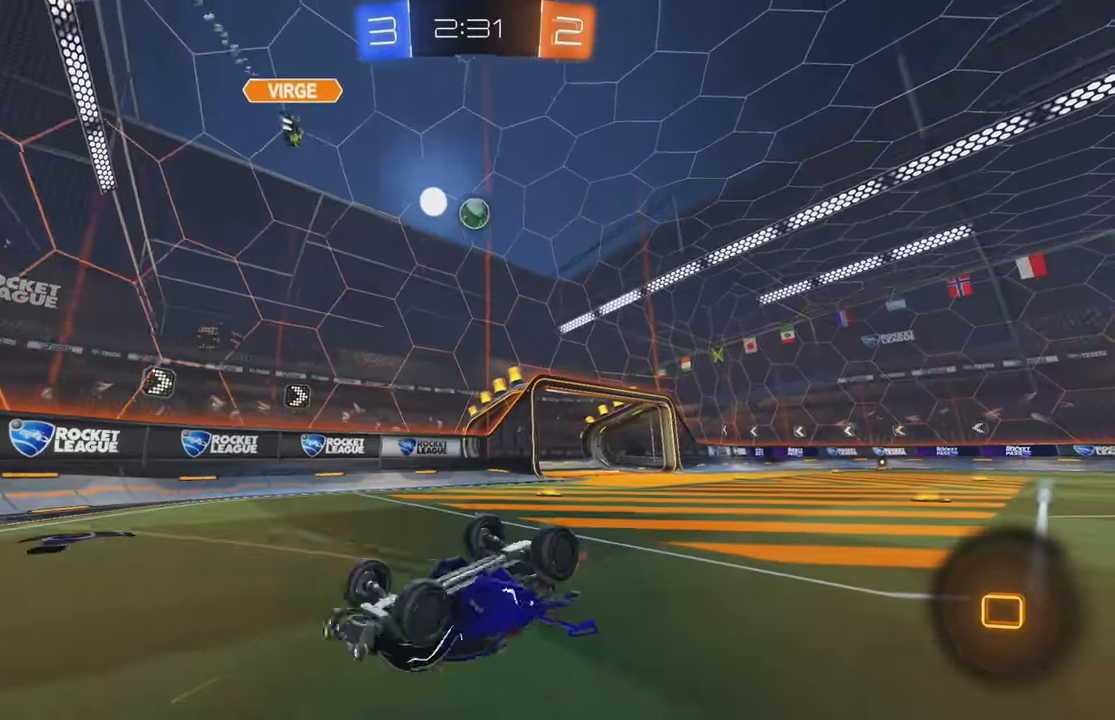
Gameplay with a controller (Xbox layout); each line is a JSON object with the inputs held at the frame after it. "events" lists button and stick changes between this image and that frame as [ms after this image, input, new state], when the widget could be followed in between. Not read: DPAD_DOWN DPAD_LEFT DPAD_RIGHT DPAD_UP L3 R3 SELECT START right_stick.
{"buttons": ["R2"], "left_stick": "center", "events": [[133, "L2", "up"], [250, "R2", "down"]]}
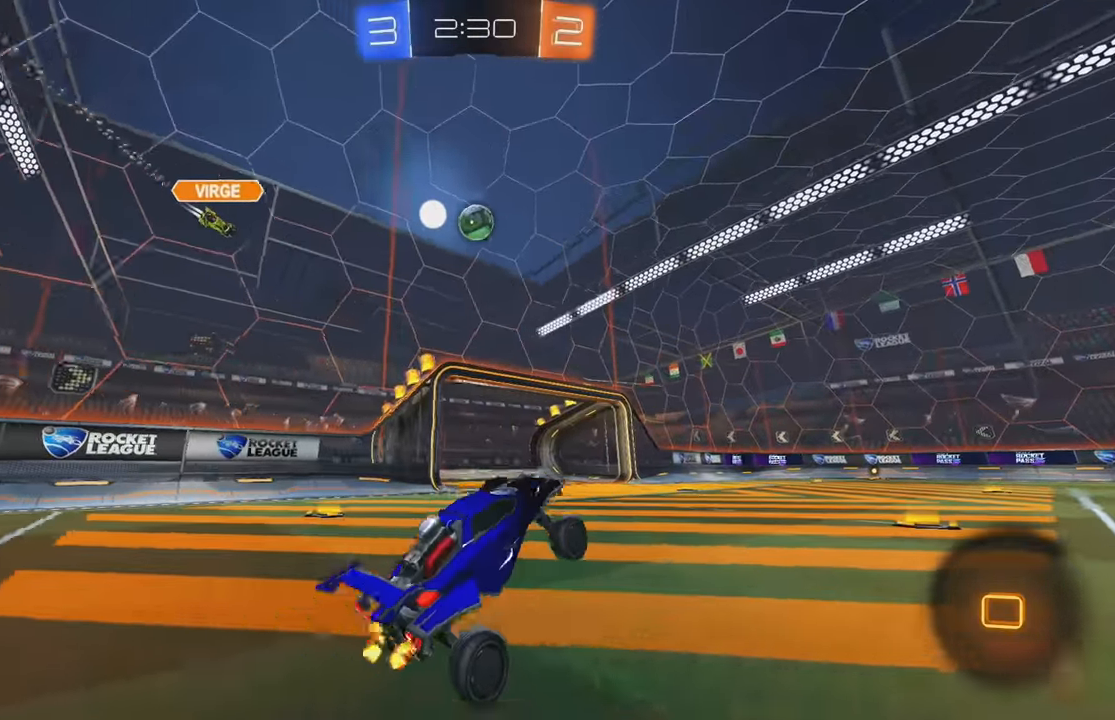
{"buttons": ["A", "L1", "R2"], "left_stick": "up-left", "events": [[233, "B", "down"], [283, "A", "down"], [283, "L1", "down"], [300, "left_stick", "up"], [333, "B", "up"], [366, "A", "up"], [366, "left_stick", "up-left"], [400, "A", "down"]]}
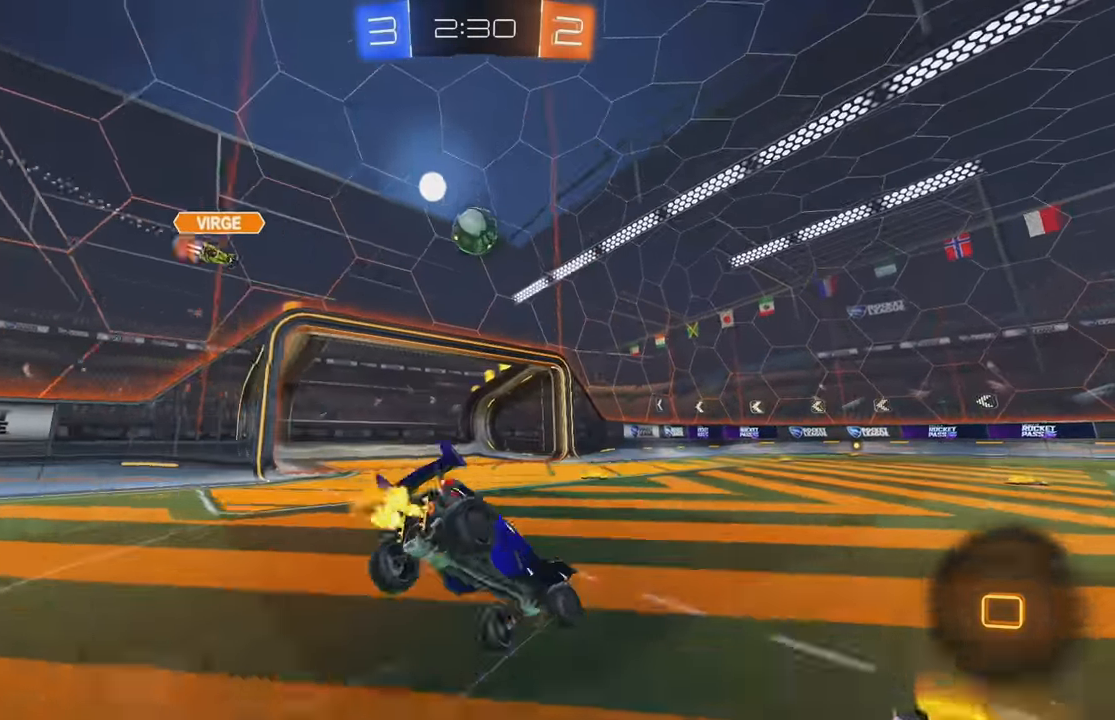
{"buttons": [], "left_stick": "left", "events": [[33, "A", "up"], [66, "L1", "up"], [100, "left_stick", "center"], [183, "R2", "up"], [350, "left_stick", "left"], [366, "L1", "down"], [450, "L1", "up"]]}
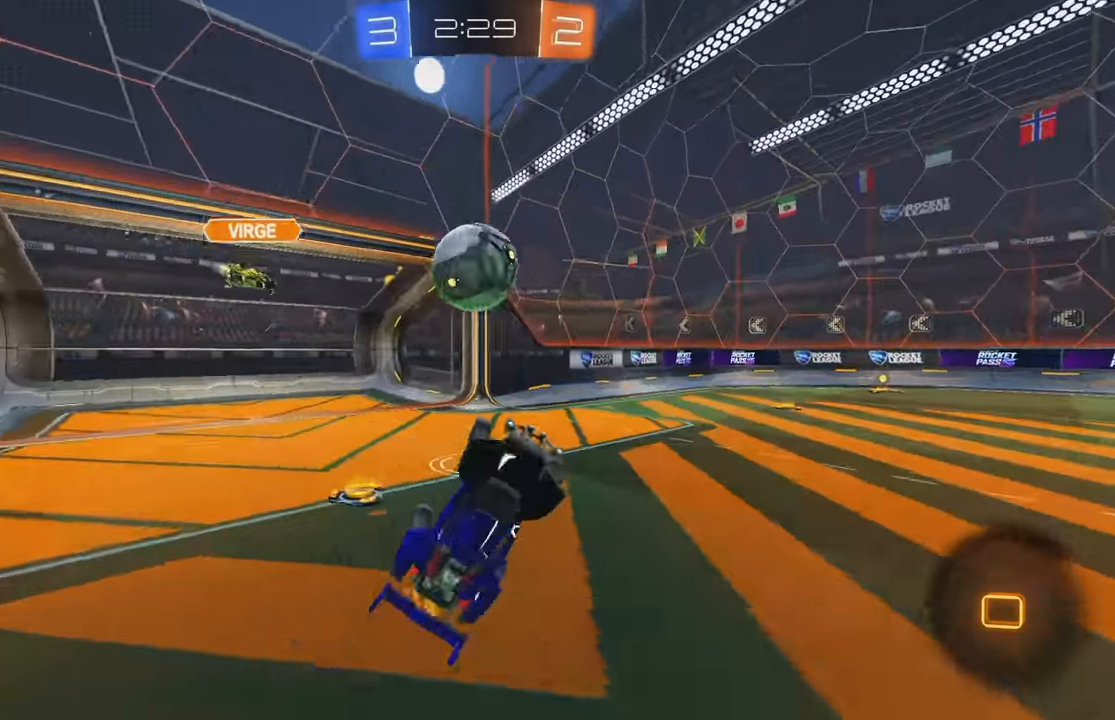
{"buttons": ["R2"], "left_stick": "right", "events": [[133, "R2", "down"], [150, "Y", "down"], [166, "left_stick", "center"], [266, "Y", "up"], [400, "left_stick", "right"]]}
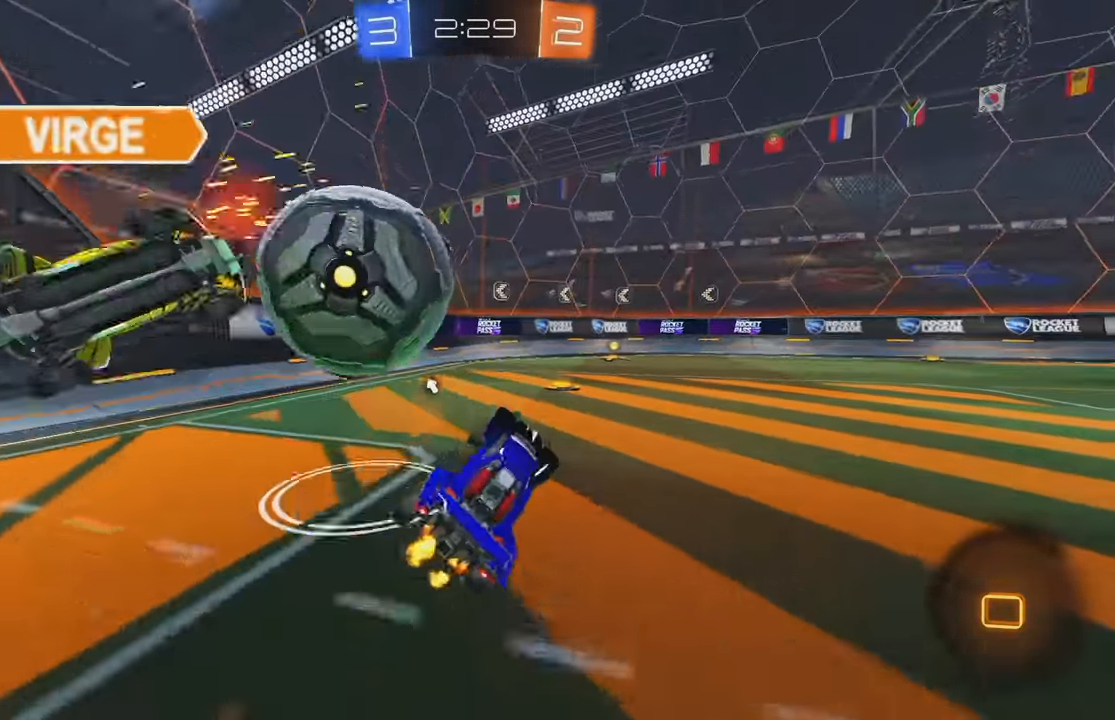
{"buttons": ["R2"], "left_stick": "left", "events": [[100, "left_stick", "center"], [250, "left_stick", "left"]]}
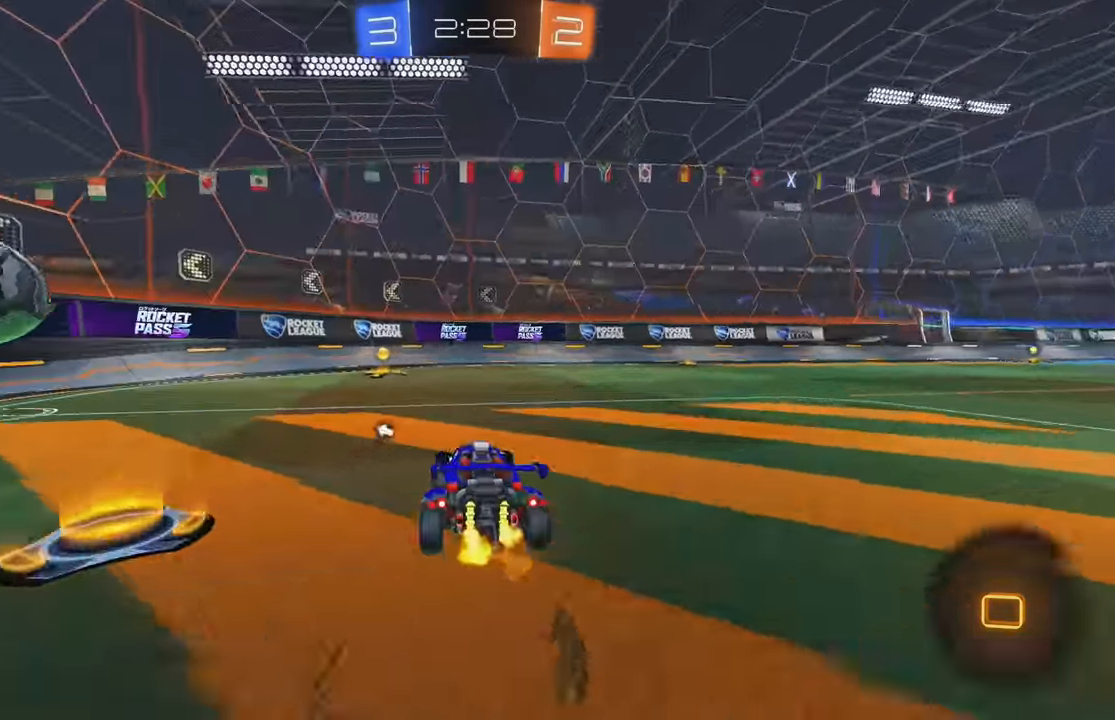
{"buttons": ["R2"], "left_stick": "right", "events": [[66, "B", "down"], [66, "Y", "down"], [83, "left_stick", "center"], [233, "B", "up"], [233, "Y", "up"], [433, "left_stick", "right"]]}
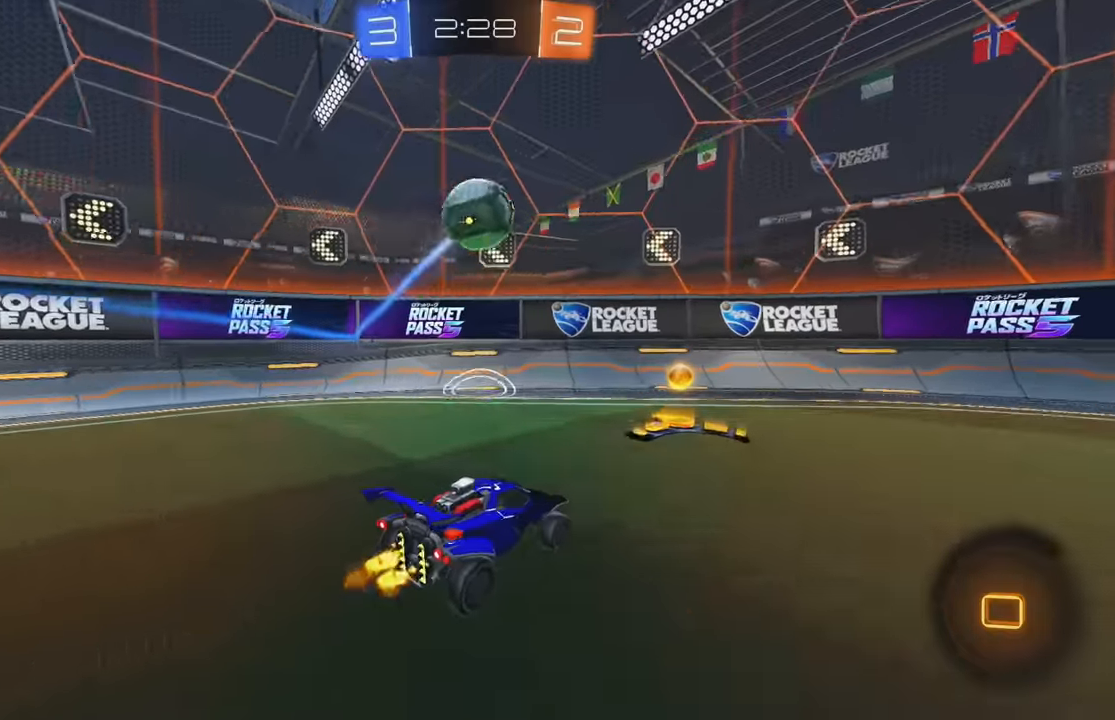
{"buttons": ["R2"], "left_stick": "center", "events": [[83, "B", "down"], [400, "left_stick", "center"], [467, "B", "up"]]}
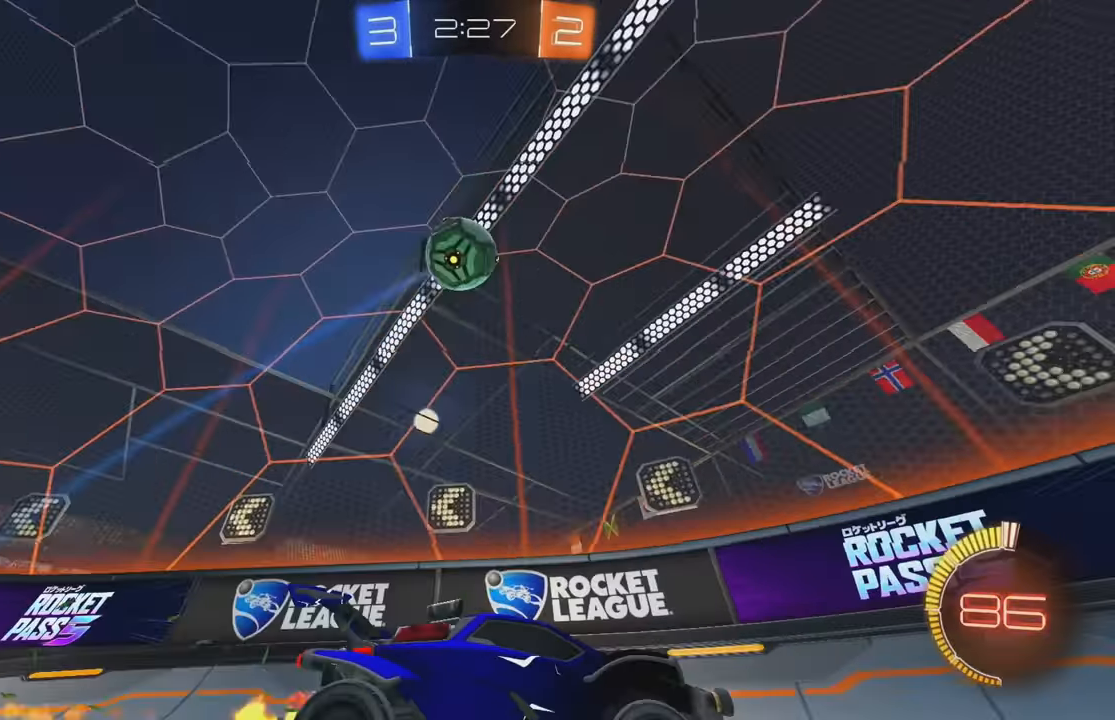
{"buttons": ["R2"], "left_stick": "center", "events": []}
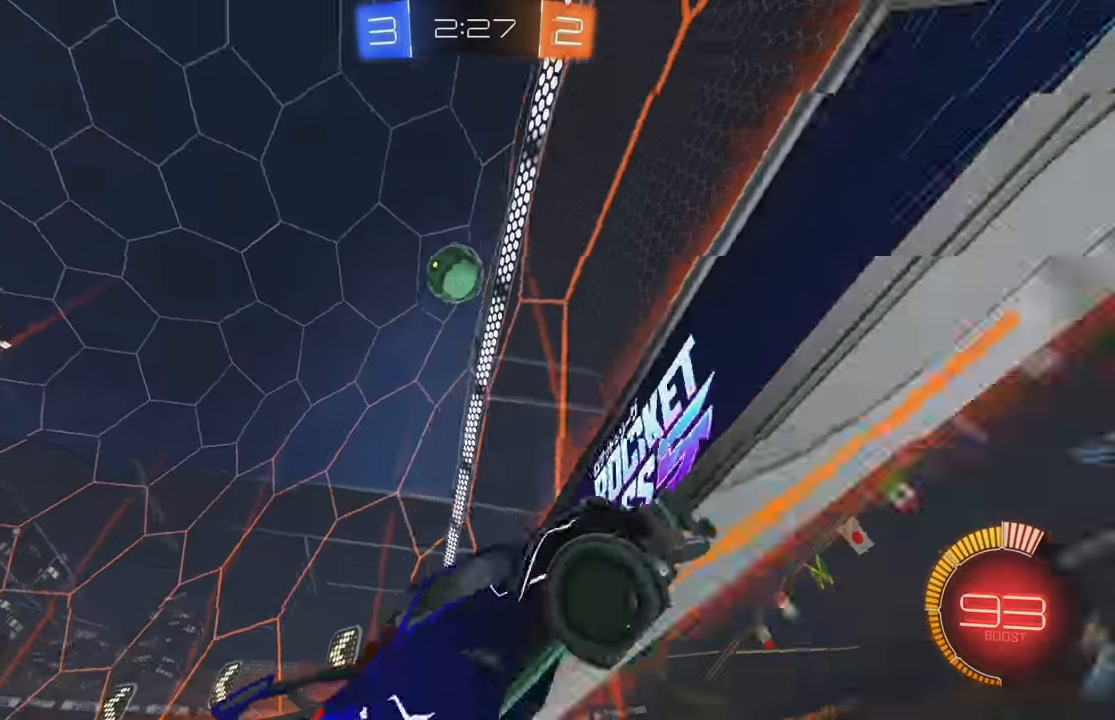
{"buttons": ["R2"], "left_stick": "center", "events": [[100, "left_stick", "right"], [183, "B", "down"], [200, "B", "up"], [400, "left_stick", "center"]]}
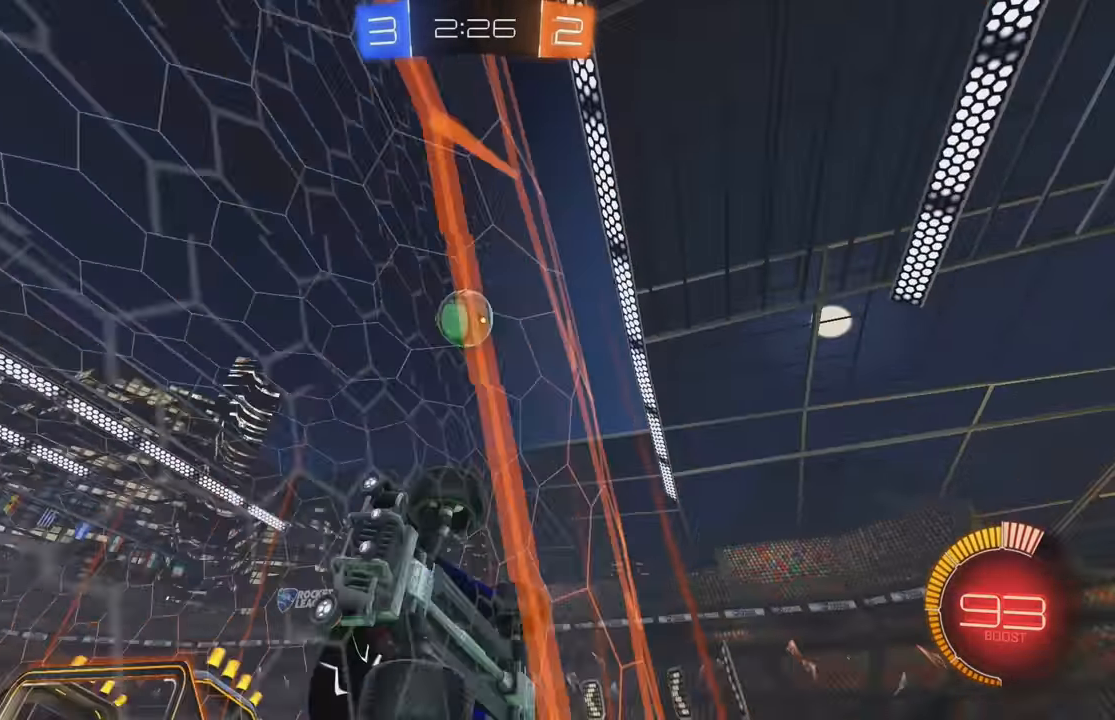
{"buttons": ["L1", "R2"], "left_stick": "right", "events": [[200, "left_stick", "right"], [350, "left_stick", "center"], [450, "left_stick", "right"], [483, "L1", "down"]]}
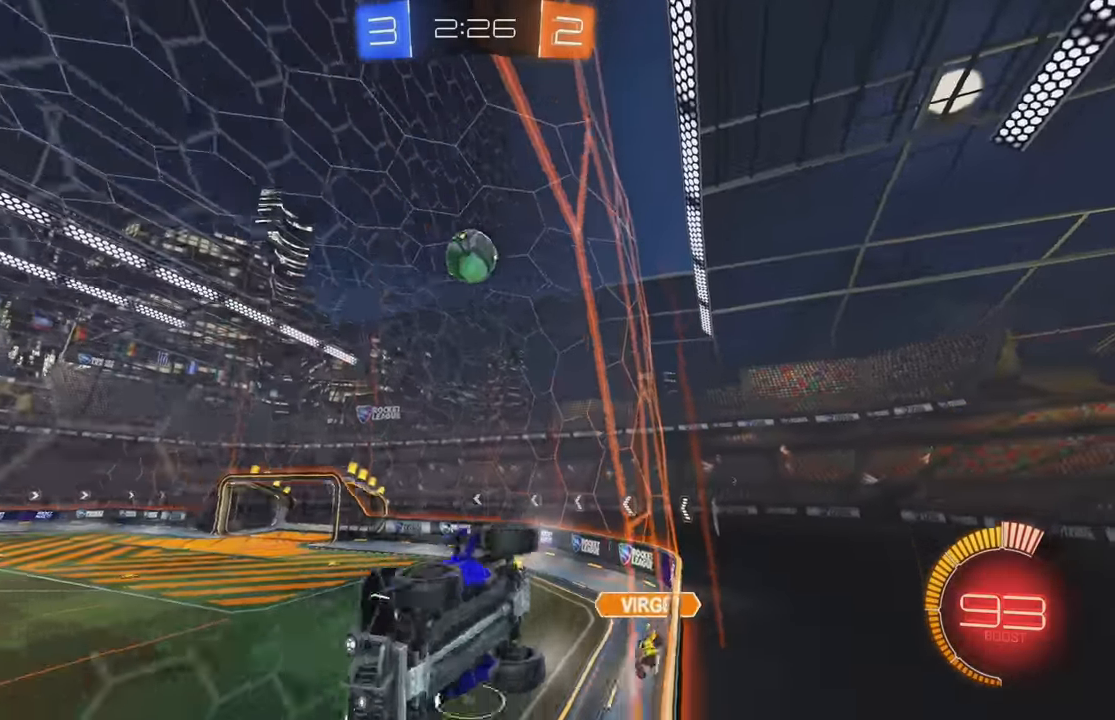
{"buttons": ["R2"], "left_stick": "right", "events": [[100, "R2", "up"], [117, "L1", "up"], [200, "L2", "down"], [250, "R2", "down"], [367, "L2", "up"]]}
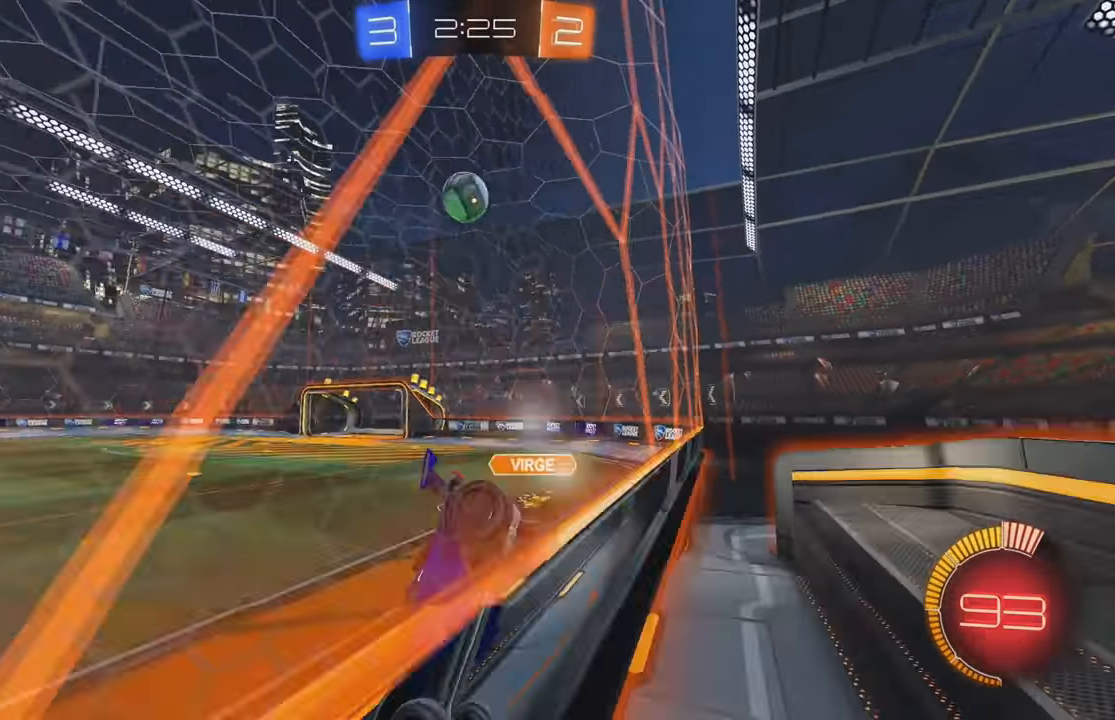
{"buttons": [], "left_stick": "left", "events": [[217, "B", "down"], [283, "B", "up"], [300, "left_stick", "center"], [433, "left_stick", "left"], [483, "R2", "up"]]}
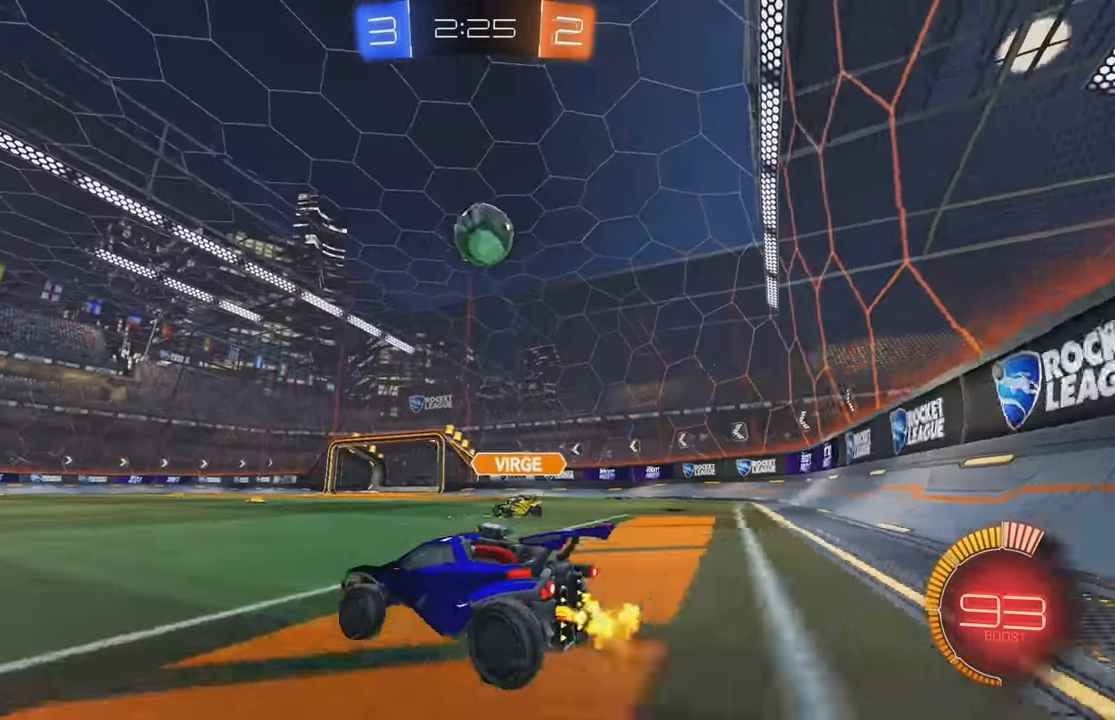
{"buttons": [], "left_stick": "center", "events": [[300, "R2", "down"], [383, "left_stick", "center"], [450, "R2", "up"]]}
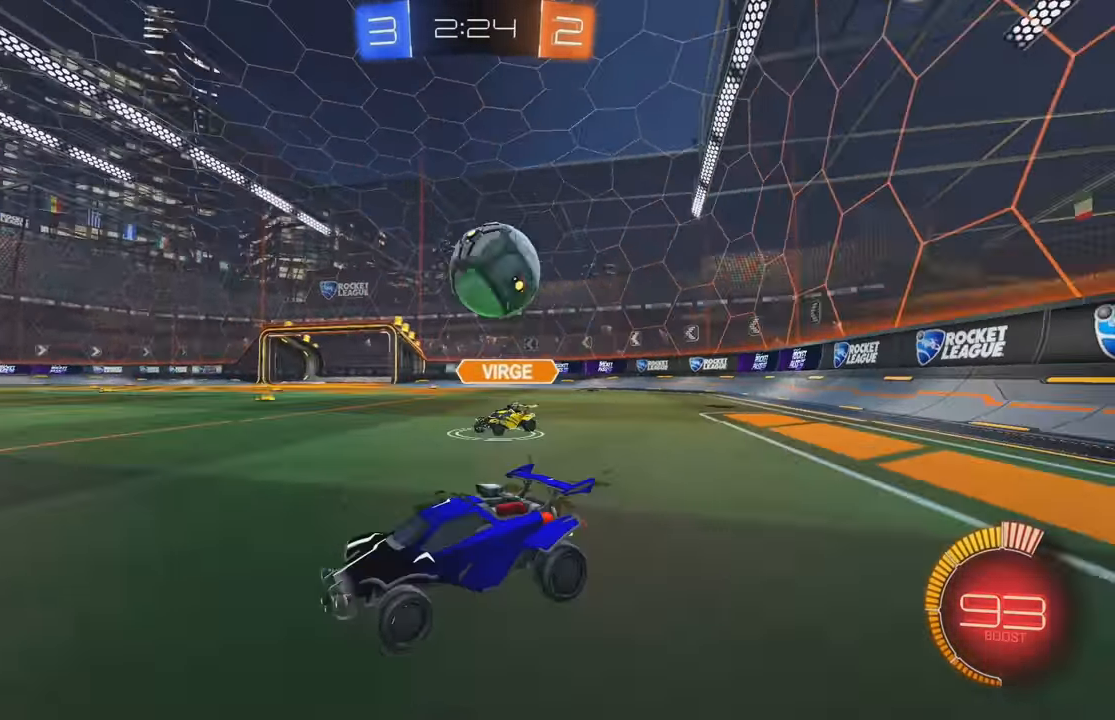
{"buttons": ["A", "L2"], "left_stick": "down-right", "events": [[133, "left_stick", "right"], [183, "L2", "down"], [317, "R2", "down"], [350, "L2", "up"], [400, "L2", "down"], [400, "left_stick", "down-right"], [417, "A", "down"], [433, "R2", "up"]]}
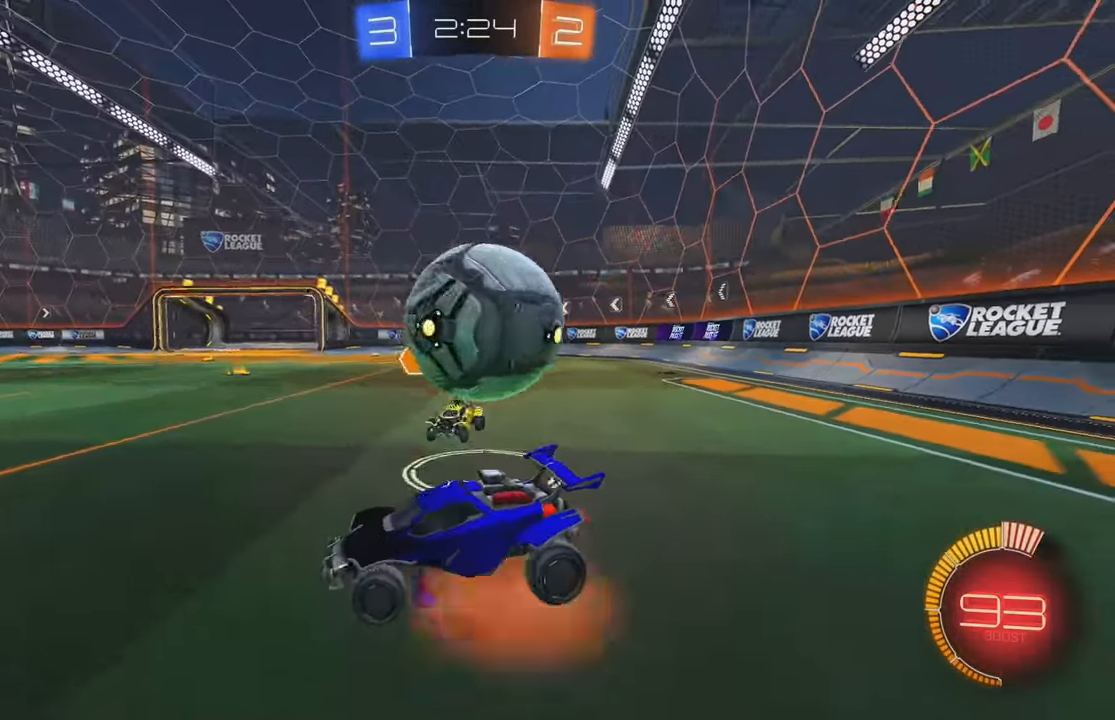
{"buttons": ["L1"], "left_stick": "right", "events": [[67, "A", "up"], [67, "L2", "up"], [100, "left_stick", "right"], [117, "A", "down"], [233, "A", "up"], [250, "left_stick", "down-right"], [433, "L1", "down"], [450, "left_stick", "right"]]}
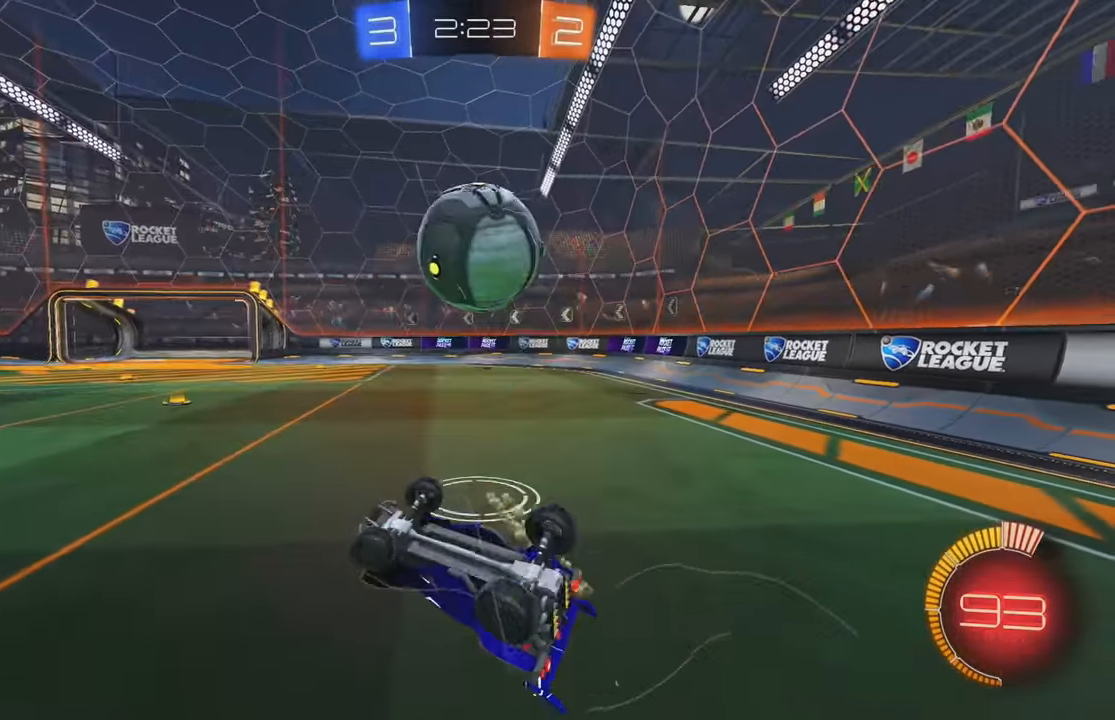
{"buttons": ["R2"], "left_stick": "right", "events": [[67, "R2", "down"], [133, "B", "down"], [317, "B", "up"], [434, "L1", "up"]]}
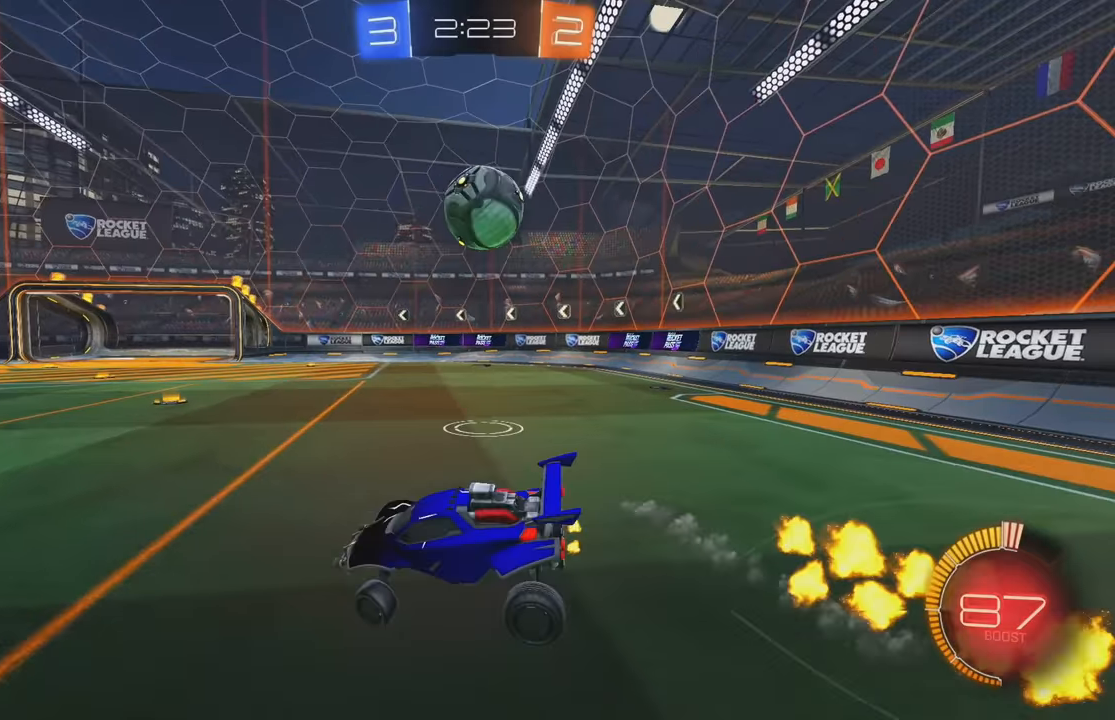
{"buttons": ["B", "R2"], "left_stick": "right", "events": [[34, "B", "down"], [267, "Y", "down"], [417, "Y", "up"]]}
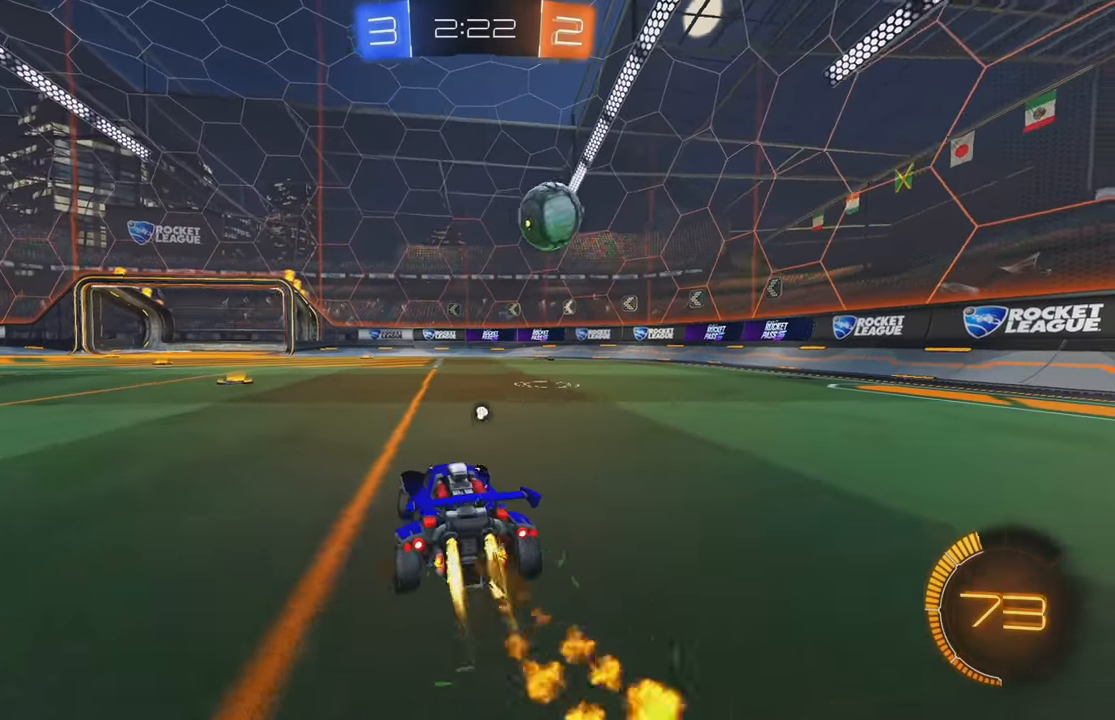
{"buttons": ["R2"], "left_stick": "center", "events": [[217, "left_stick", "center"], [500, "B", "up"]]}
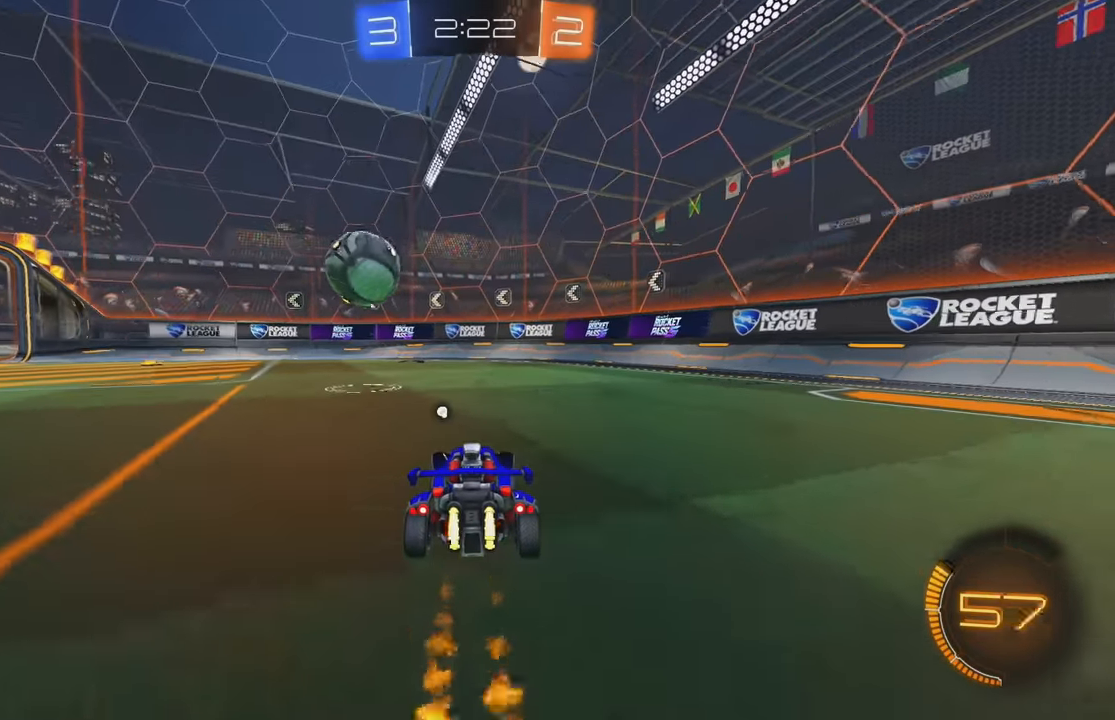
{"buttons": ["R2"], "left_stick": "left", "events": [[250, "left_stick", "left"]]}
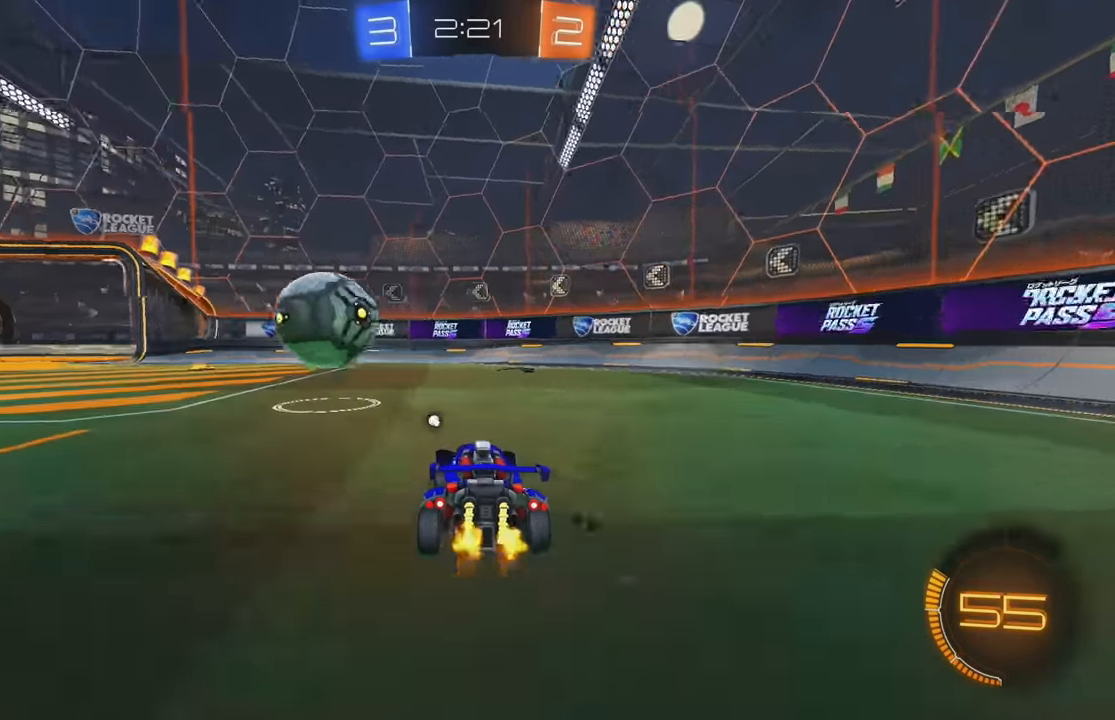
{"buttons": ["B", "R2"], "left_stick": "left", "events": [[67, "B", "down"], [84, "left_stick", "down"], [100, "A", "down"], [317, "A", "up"], [350, "left_stick", "left"], [417, "A", "down"], [434, "Y", "down"], [450, "X", "down"], [467, "X", "up"], [500, "A", "up"], [500, "Y", "up"]]}
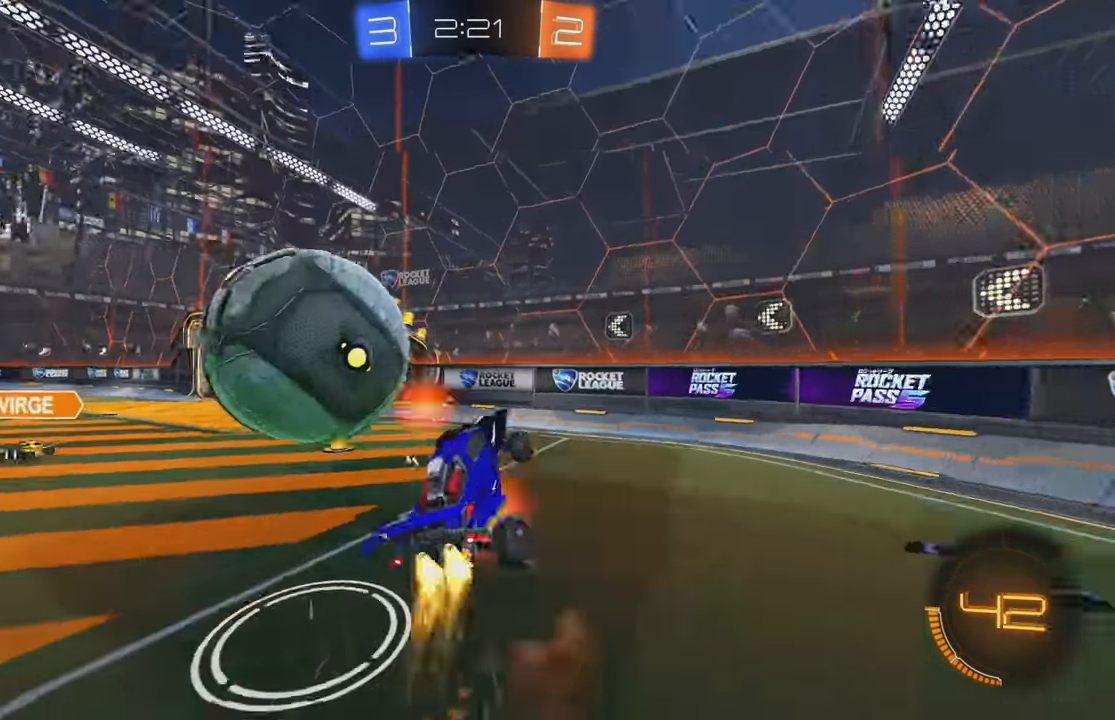
{"buttons": ["L1"], "left_stick": "up-left", "events": [[34, "B", "up"], [117, "L1", "down"], [117, "R2", "up"], [167, "Y", "down"], [234, "Y", "up"], [334, "Y", "down"], [384, "left_stick", "up-left"], [417, "Y", "up"]]}
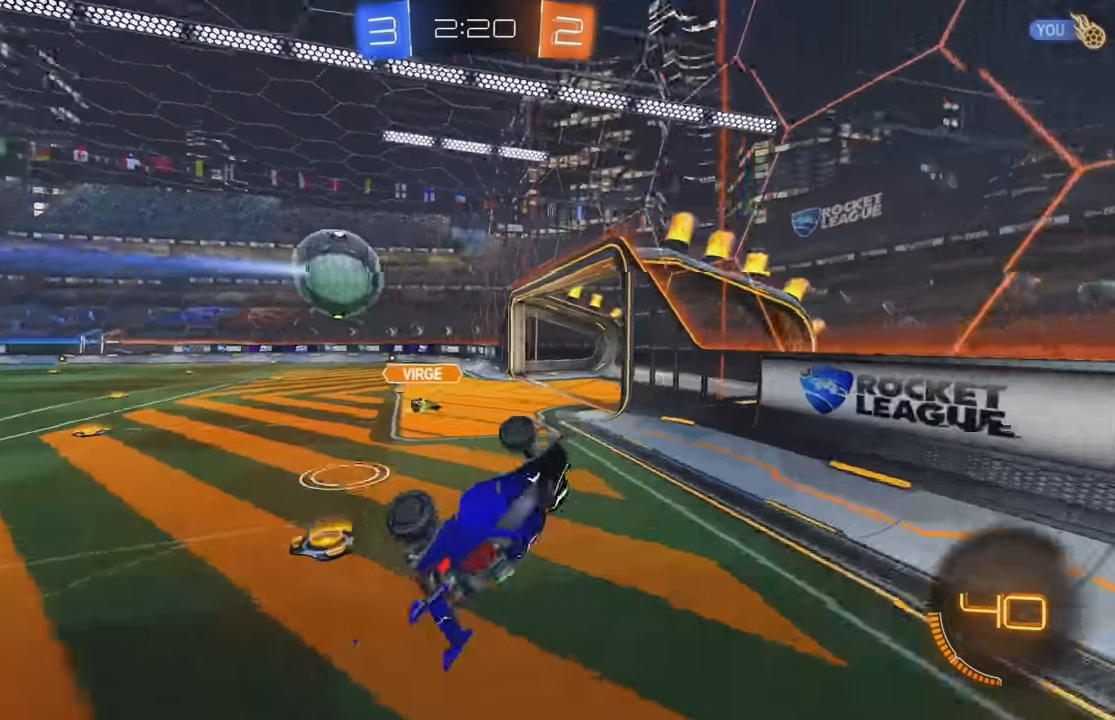
{"buttons": ["R2"], "left_stick": "left", "events": [[284, "R2", "down"], [300, "L1", "up"], [334, "left_stick", "left"]]}
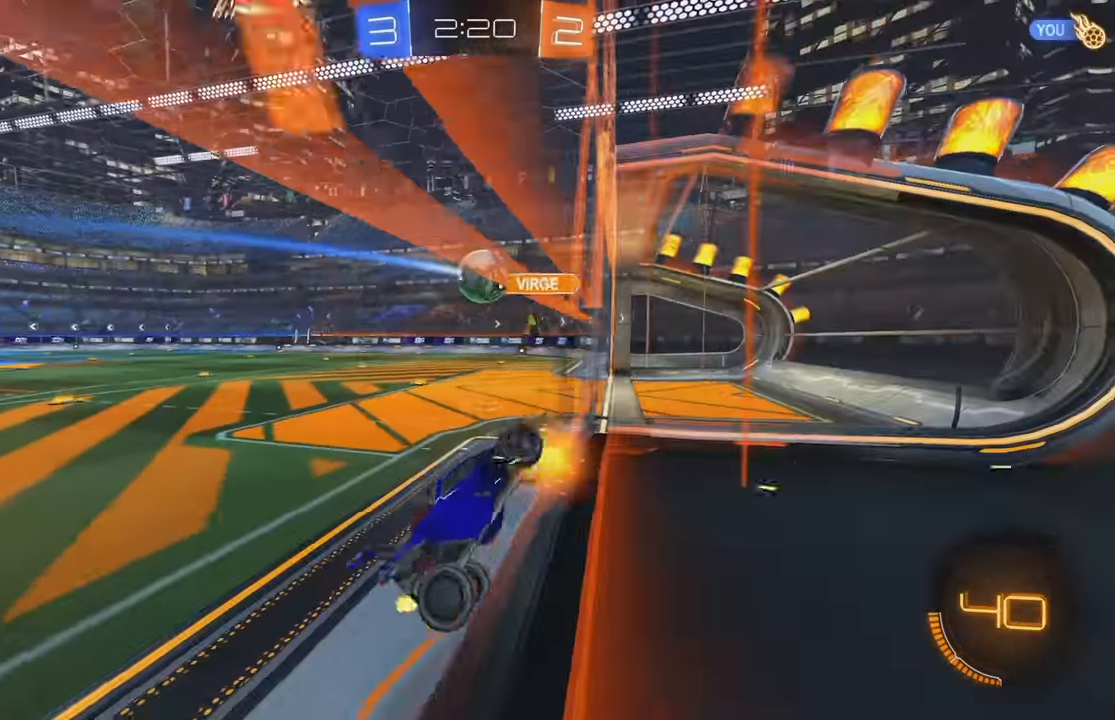
{"buttons": ["Y"], "left_stick": "up-left", "events": [[200, "A", "down"], [217, "L1", "down"], [234, "left_stick", "up-left"], [284, "A", "up"], [334, "A", "down"], [417, "A", "up"], [450, "Y", "down"], [484, "L1", "up"], [484, "R2", "up"]]}
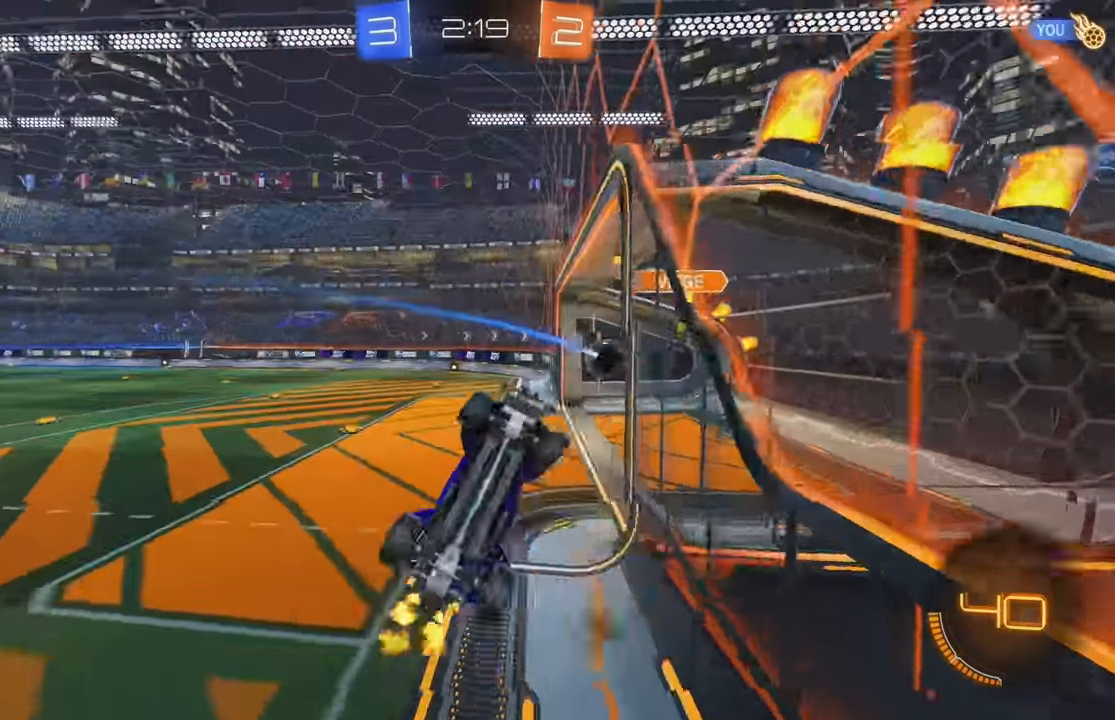
{"buttons": [], "left_stick": "center", "events": [[34, "left_stick", "center"], [100, "Y", "up"]]}
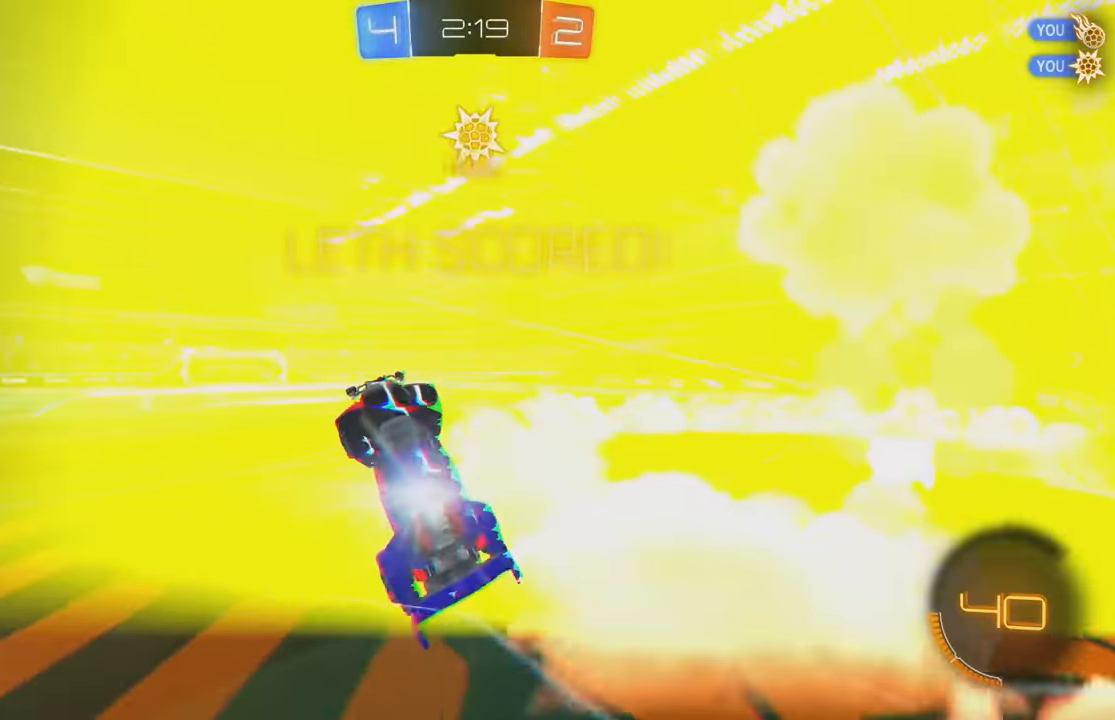
{"buttons": ["B", "L1", "R2"], "left_stick": "down-left", "events": [[217, "R2", "down"], [234, "left_stick", "down-left"], [284, "L1", "down"], [334, "B", "down"]]}
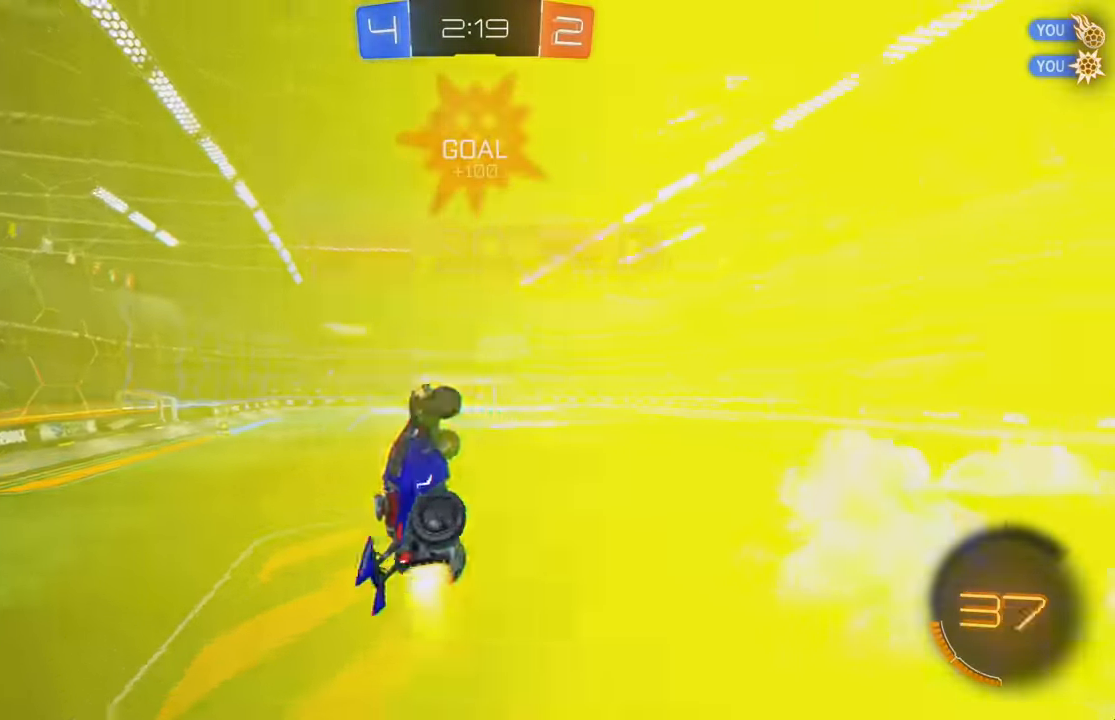
{"buttons": ["L1", "R2"], "left_stick": "left", "events": [[117, "B", "up"], [366, "L1", "up"], [433, "left_stick", "center"], [483, "L1", "down"], [500, "left_stick", "left"]]}
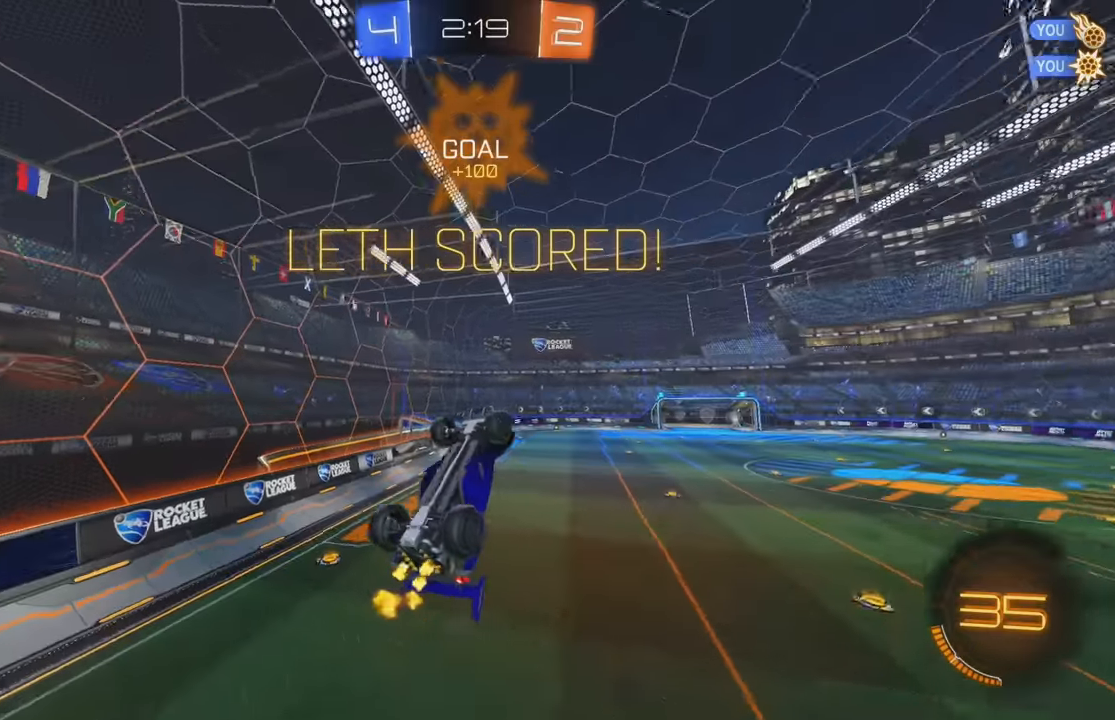
{"buttons": ["L1", "R2"], "left_stick": "down", "events": [[100, "left_stick", "up"], [133, "L1", "up"], [250, "left_stick", "right"], [483, "left_stick", "down"], [500, "L1", "down"]]}
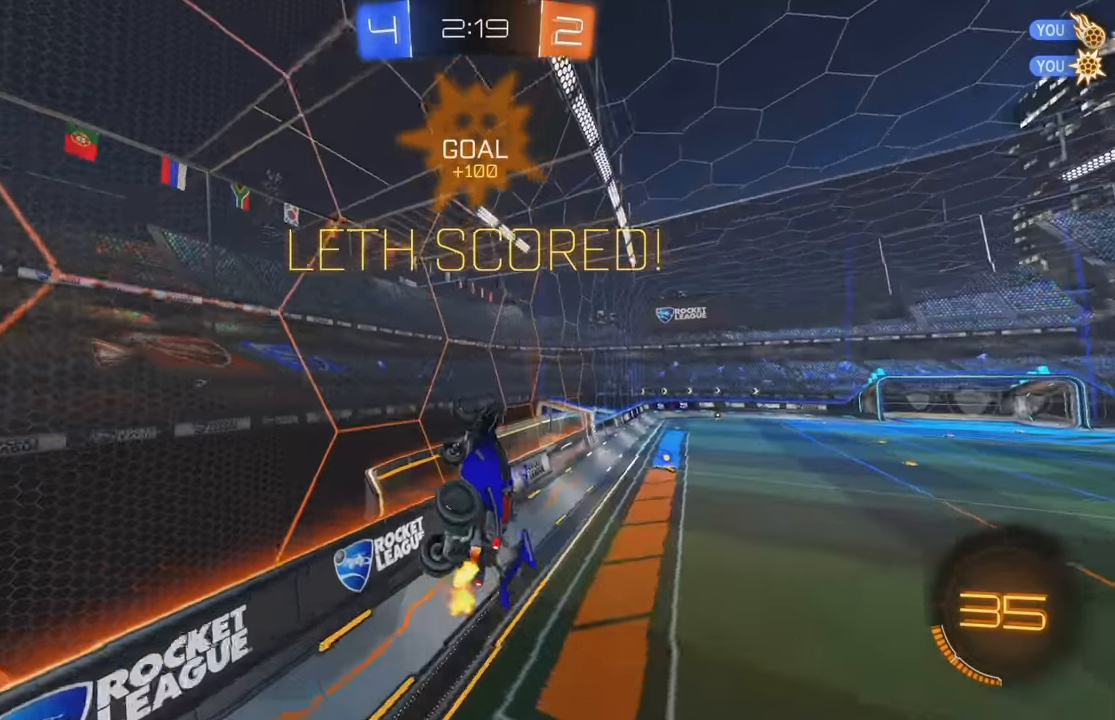
{"buttons": ["A", "B", "L1", "R2"], "left_stick": "down-left", "events": [[33, "B", "down"], [133, "B", "up"], [133, "L1", "up"], [200, "left_stick", "down-right"], [216, "B", "down"], [433, "A", "down"], [433, "L1", "down"], [433, "left_stick", "down-left"]]}
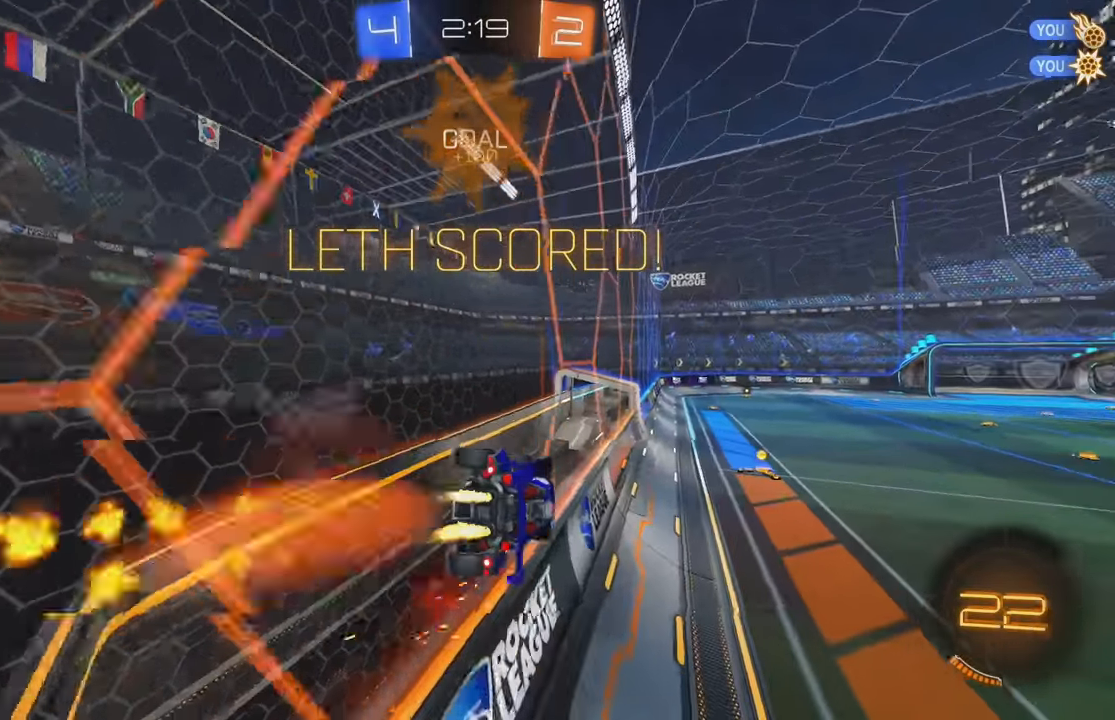
{"buttons": ["A", "L1", "R2"], "left_stick": "up-left", "events": [[183, "A", "up"], [233, "B", "up"], [266, "left_stick", "center"], [283, "B", "down"], [333, "B", "up"], [333, "left_stick", "up-left"], [366, "A", "down"]]}
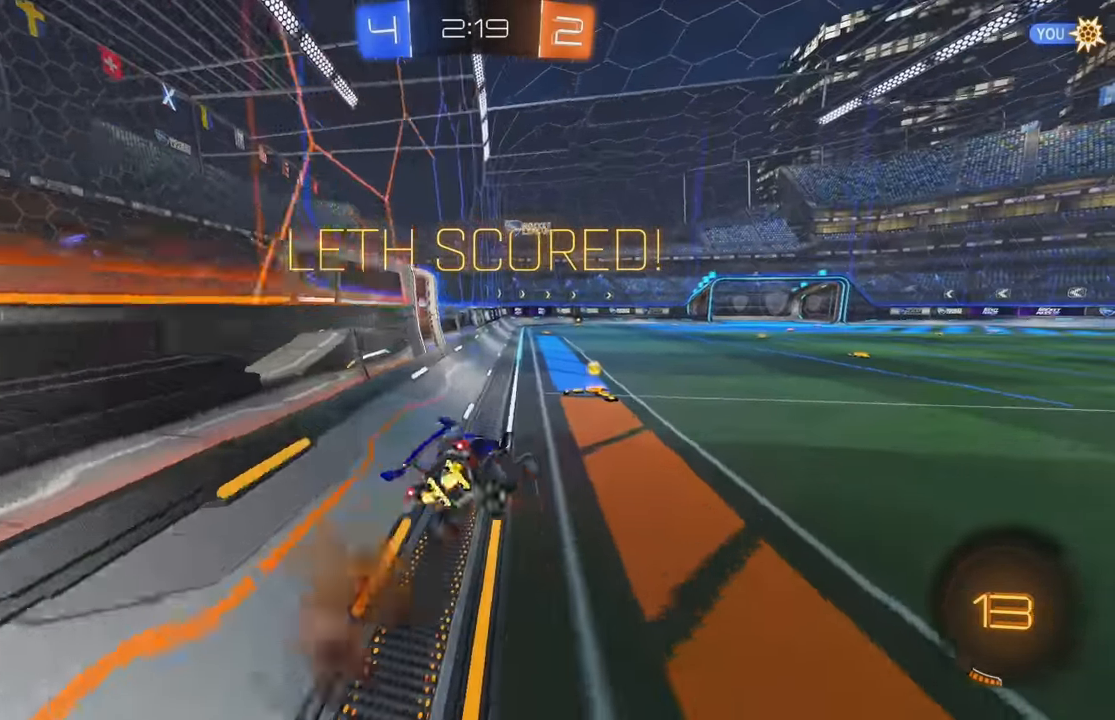
{"buttons": ["A", "B", "L1"], "left_stick": "down-left", "events": [[16, "A", "up"], [33, "left_stick", "down-left"], [116, "R2", "up"], [133, "B", "down"], [350, "left_stick", "left"], [450, "A", "down"], [483, "left_stick", "down-left"]]}